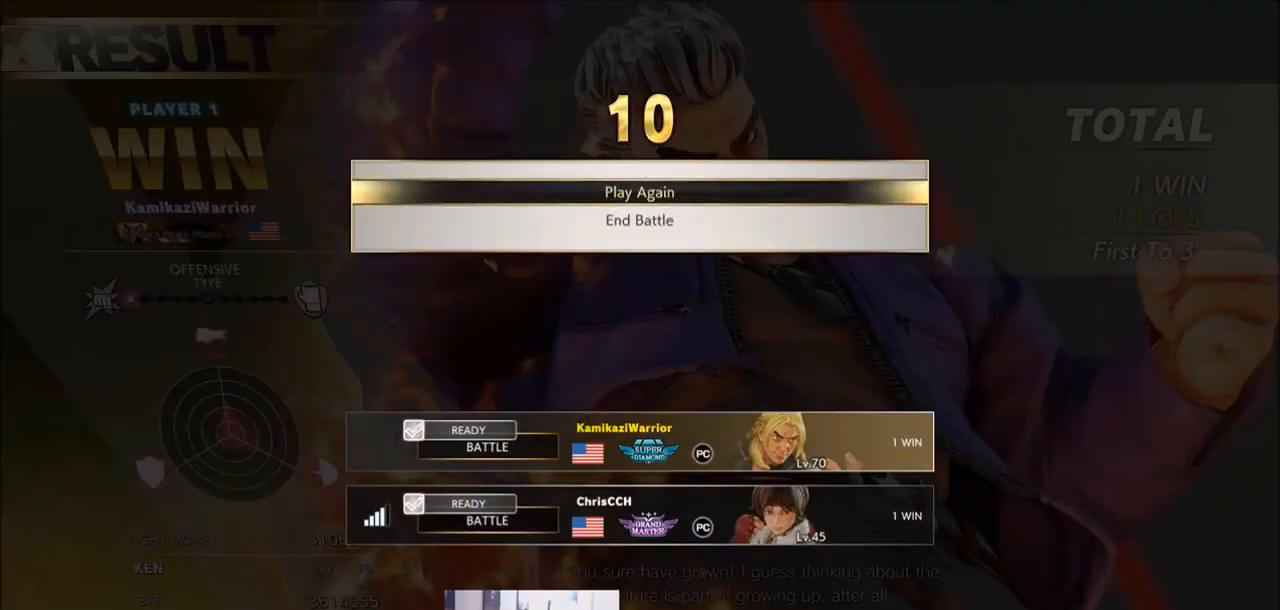
Gameplay with a controller (arcade stick); each line is a JSON object with the inputs held at the frame after it (dt_ms = milliseconds from this image to that frame). "events" lists button and stick changes between this image and that frame as [ms after this image, input, new state], when the widget could be followed in between. Not read: L3 R3.
{"dt_ms": 500, "buttons": ["CROSS"], "left_stick": "center", "events": [[467, "CROSS", "down"]]}
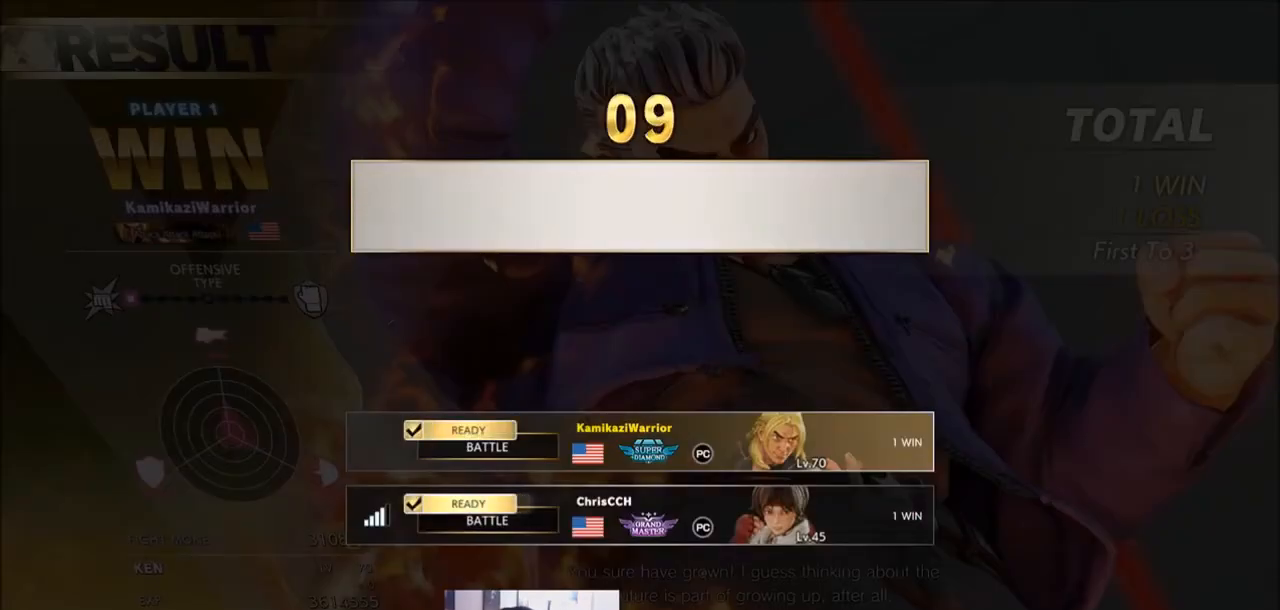
{"dt_ms": 500, "buttons": [], "left_stick": "center", "events": [[167, "CROSS", "up"]]}
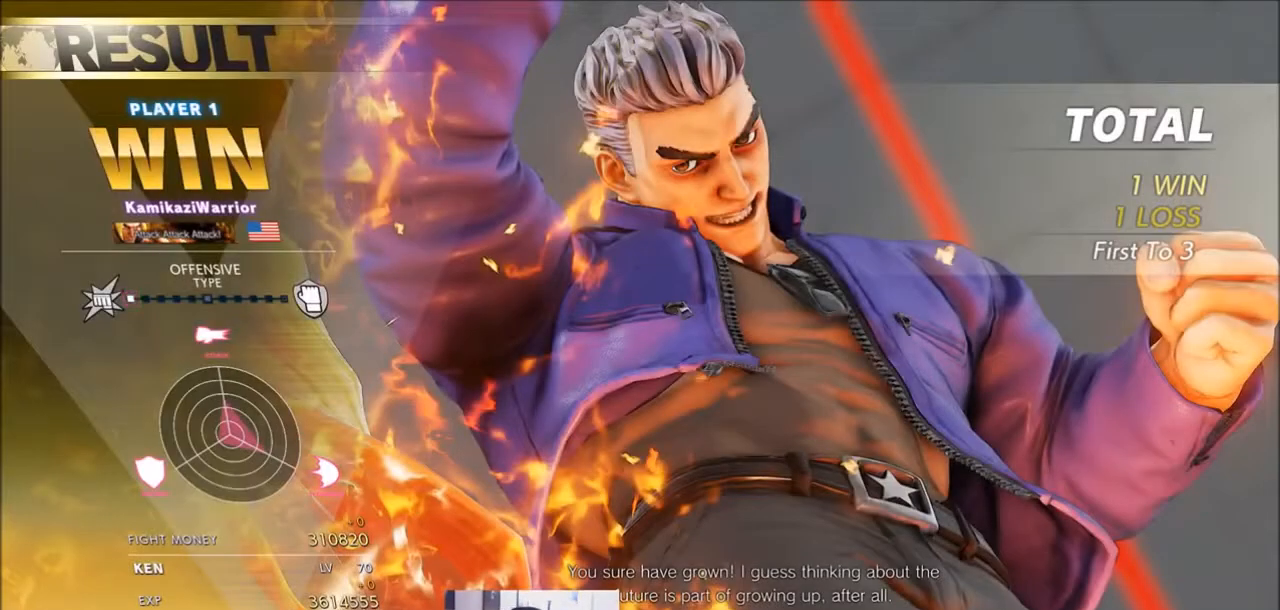
{"dt_ms": 500, "buttons": [], "left_stick": "center", "events": []}
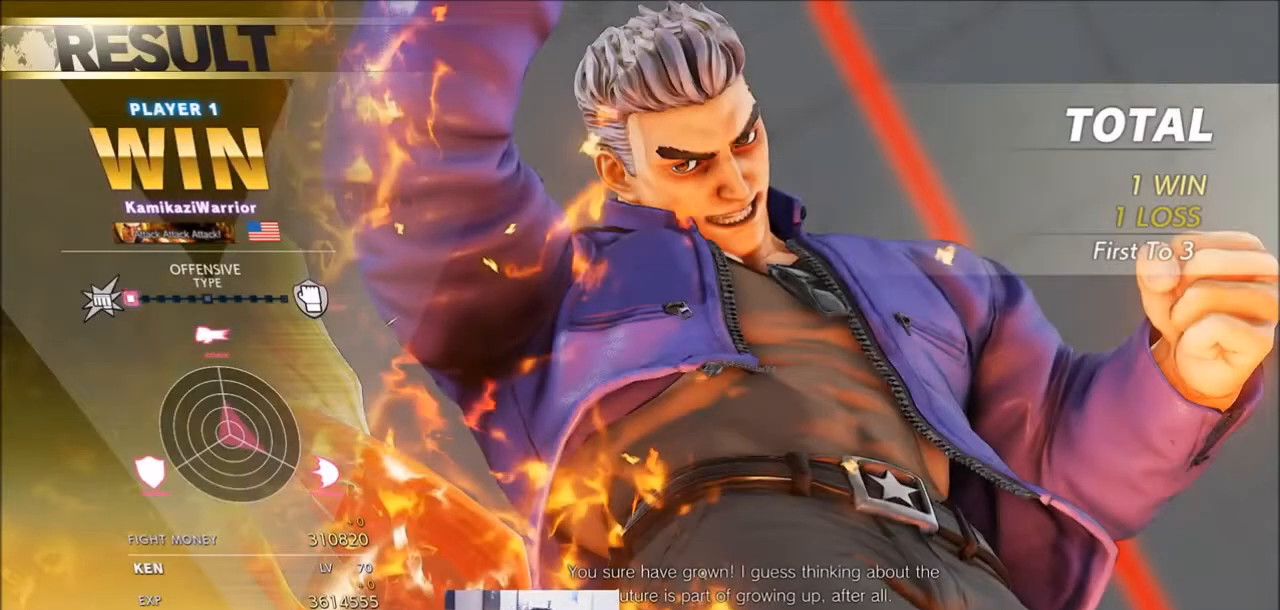
{"dt_ms": 500, "buttons": [], "left_stick": "center", "events": []}
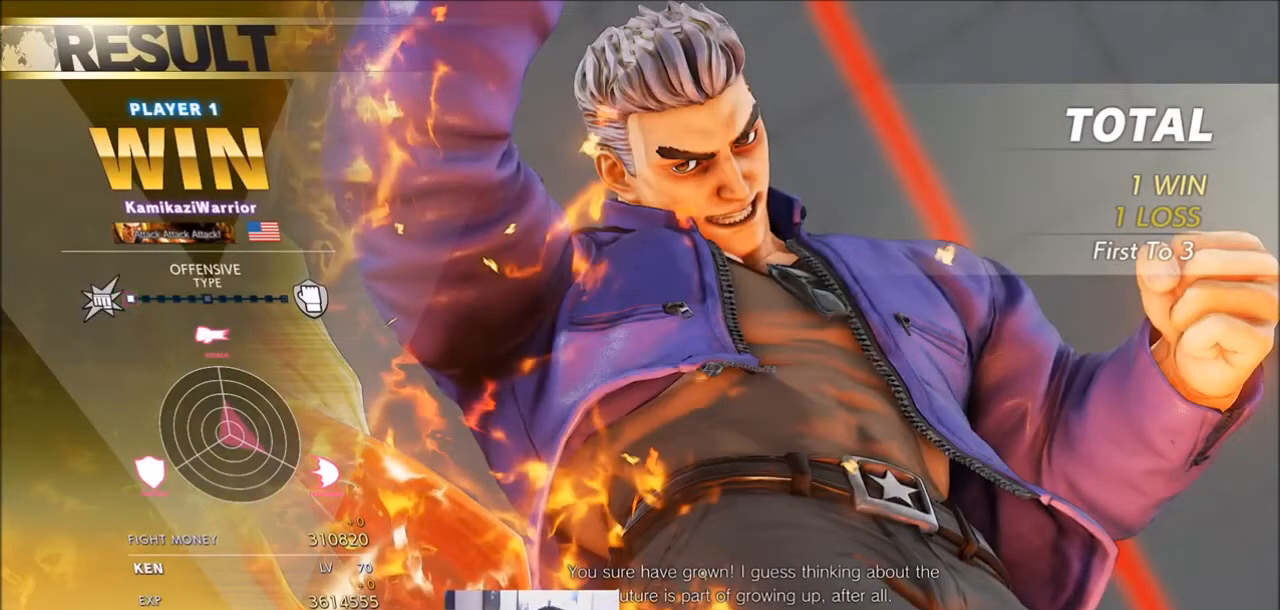
{"dt_ms": 500, "buttons": [], "left_stick": "center", "events": []}
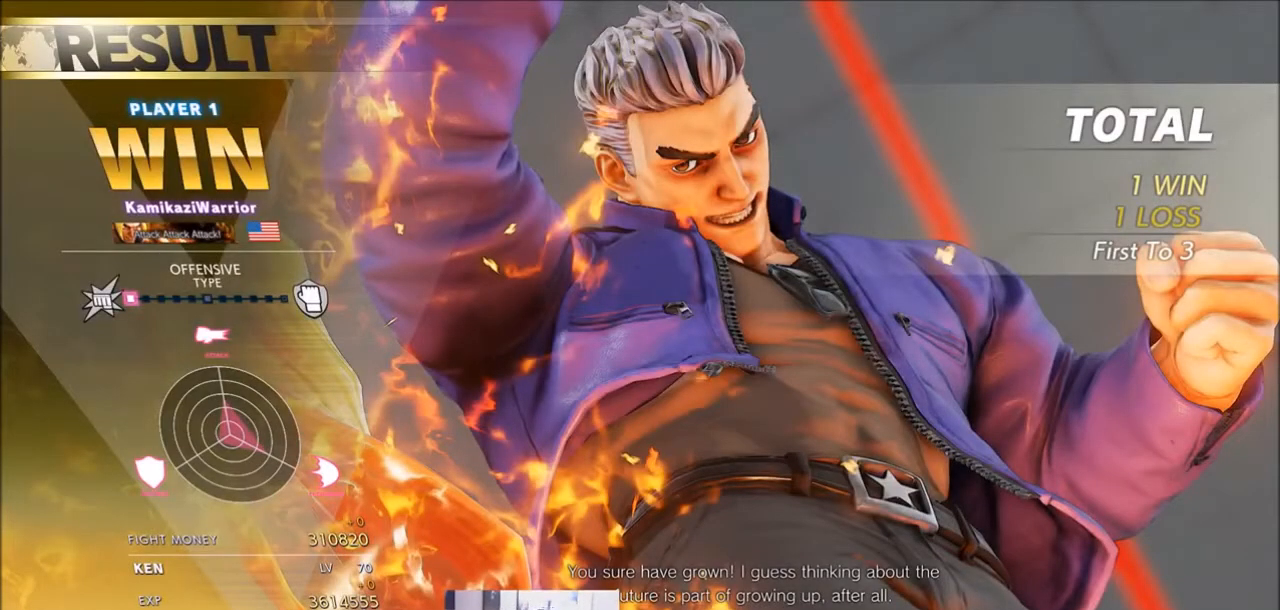
{"dt_ms": 500, "buttons": [], "left_stick": "center", "events": []}
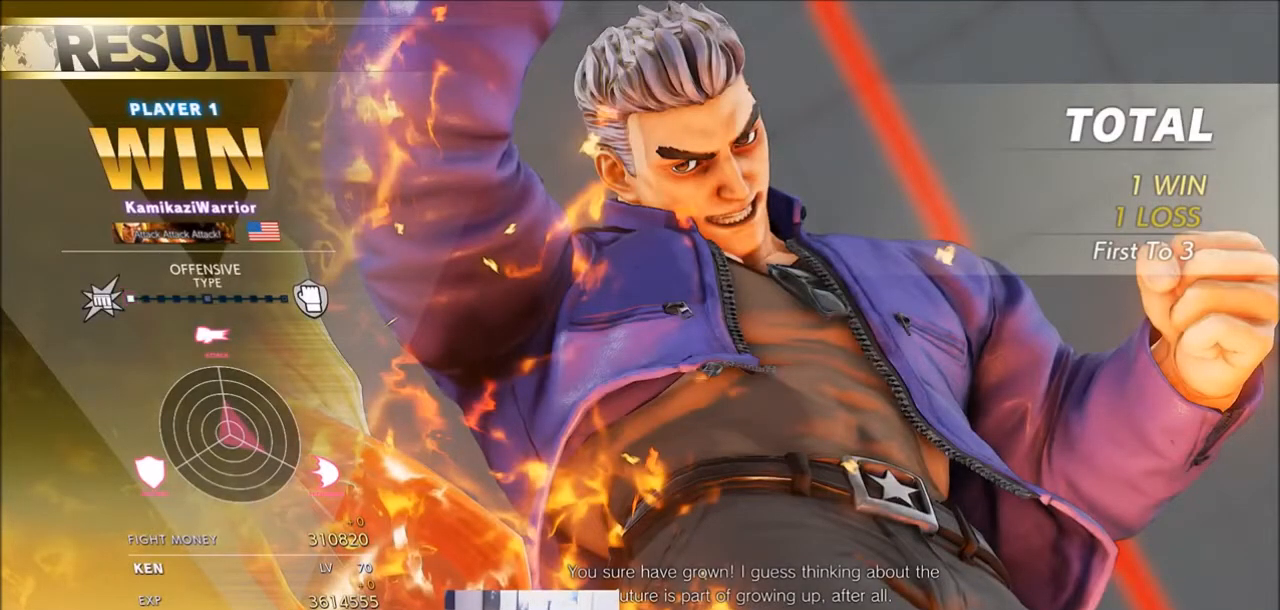
{"dt_ms": 500, "buttons": [], "left_stick": "center", "events": []}
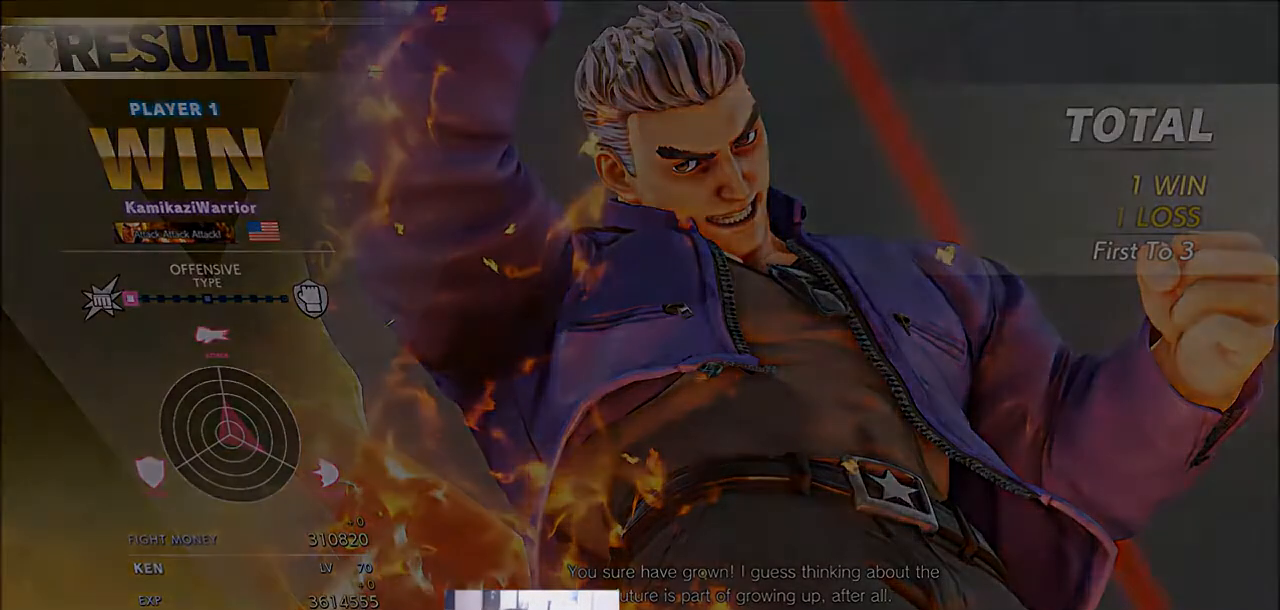
{"dt_ms": 500, "buttons": [], "left_stick": "center", "events": []}
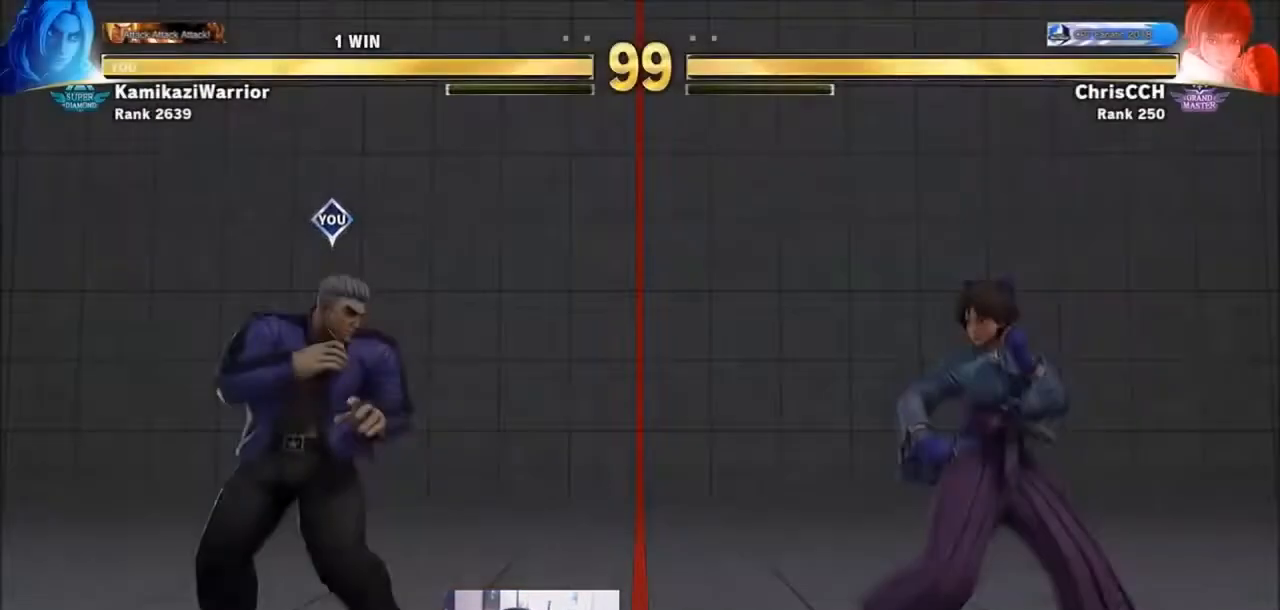
{"dt_ms": 500, "buttons": [], "left_stick": "center", "events": []}
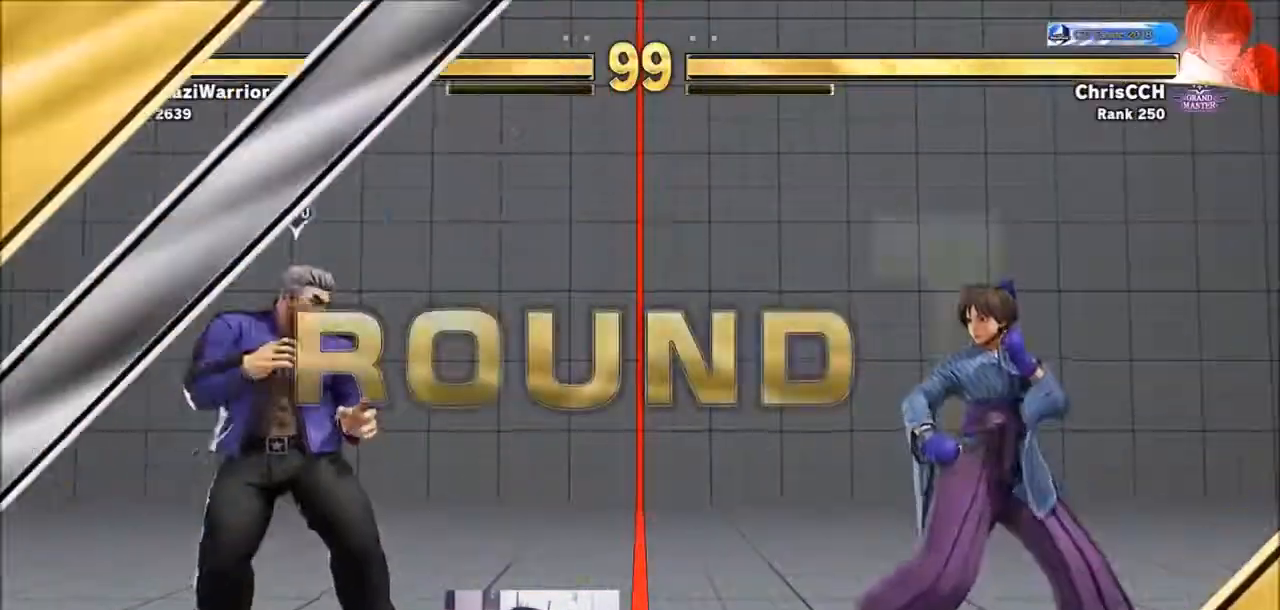
{"dt_ms": 500, "buttons": [], "left_stick": "center", "events": []}
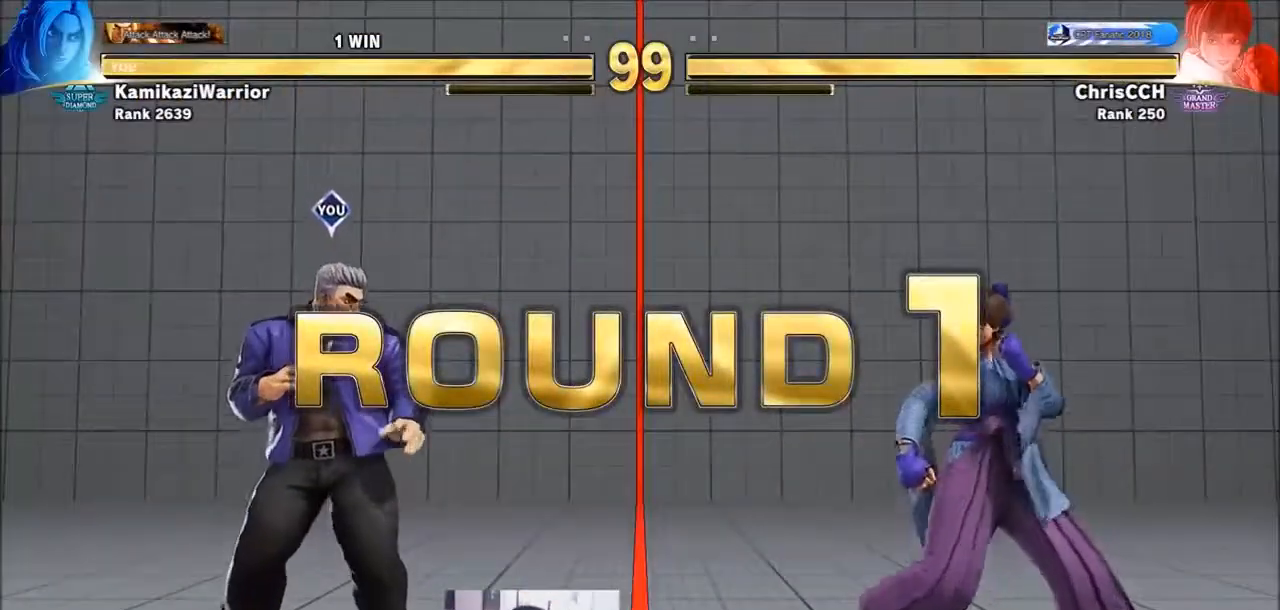
{"dt_ms": 500, "buttons": [], "left_stick": "center", "events": [[17, "left_stick", "left"], [83, "left_stick", "down"], [167, "left_stick", "right"], [233, "R1", "down"], [283, "SQUARE", "down"], [283, "TRIANGLE", "down"], [283, "left_stick", "center"], [317, "R1", "up"], [317, "TRIANGLE", "up"], [350, "SQUARE", "up"]]}
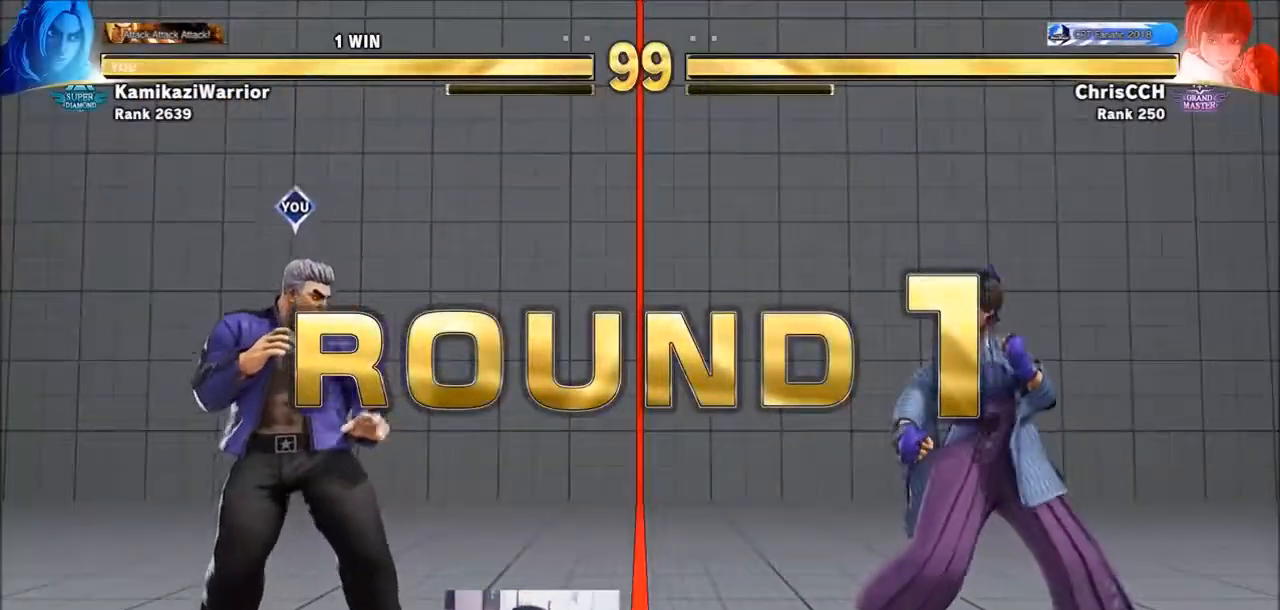
{"dt_ms": 500, "buttons": ["SQUARE", "TRIANGLE", "R1"], "left_stick": "center", "events": [[17, "R2", "down"], [117, "R2", "up"], [433, "L2", "down"], [433, "R1", "down"], [433, "TRIANGLE", "down"], [467, "L2", "up"], [467, "SQUARE", "down"]]}
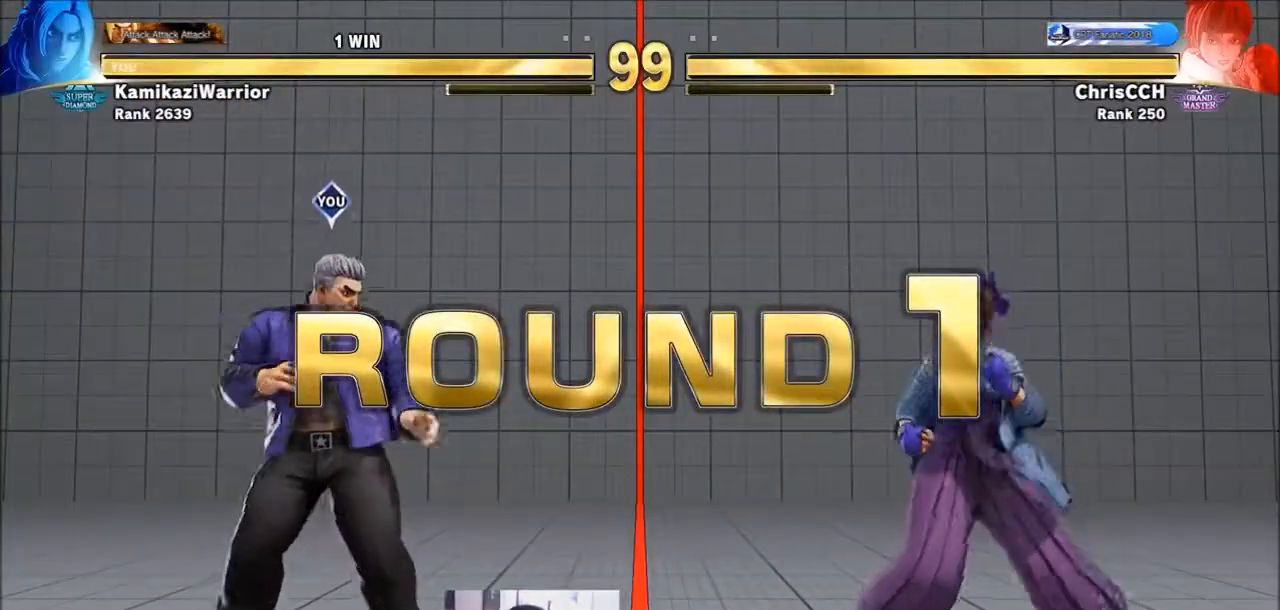
{"dt_ms": 500, "buttons": [], "left_stick": "center", "events": [[50, "R1", "up"], [50, "SQUARE", "up"], [50, "TRIANGLE", "up"], [117, "R2", "down"], [167, "CIRCLE", "down"], [200, "CROSS", "down"], [283, "CIRCLE", "up"], [283, "CROSS", "up"], [283, "R2", "up"], [350, "R1", "down"], [400, "SQUARE", "down"], [400, "TRIANGLE", "down"], [467, "R1", "up"], [467, "SQUARE", "up"], [467, "TRIANGLE", "up"]]}
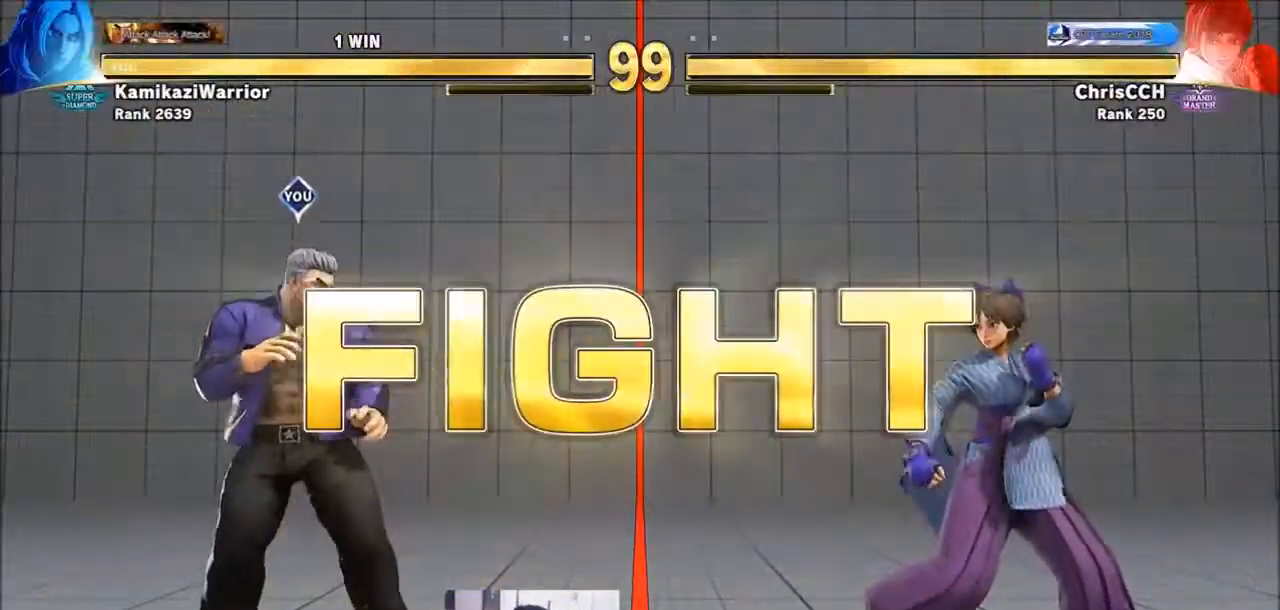
{"dt_ms": 500, "buttons": [], "left_stick": "center", "events": [[50, "CIRCLE", "down"], [50, "R2", "down"], [167, "CIRCLE", "up"], [167, "R2", "up"]]}
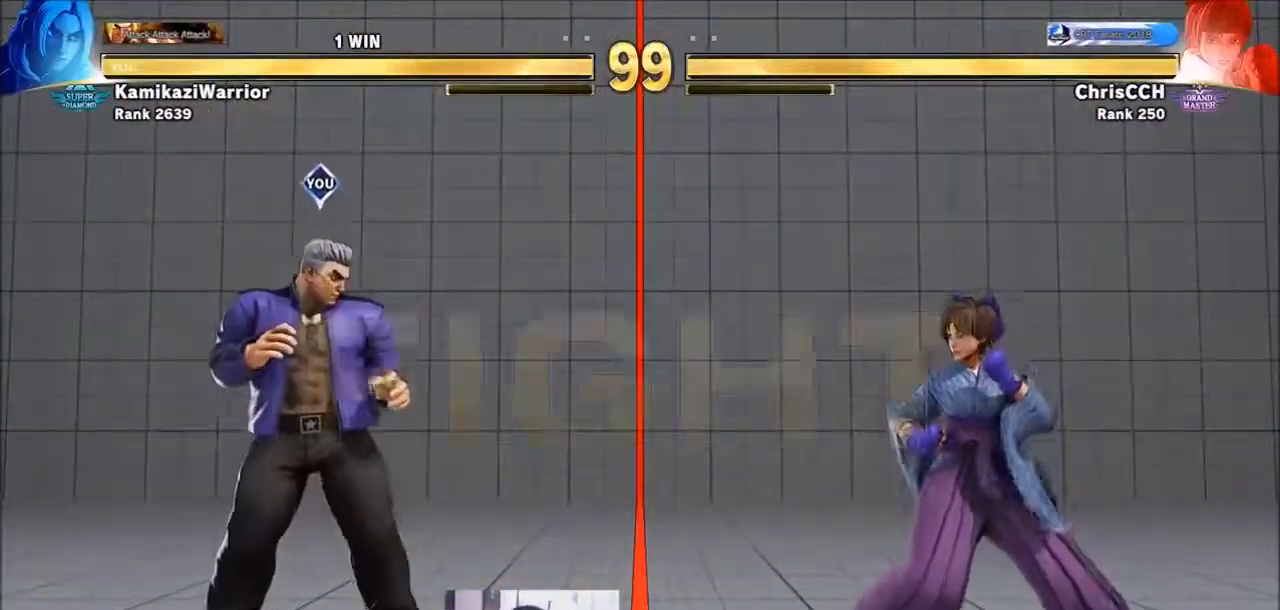
{"dt_ms": 500, "buttons": [], "left_stick": "down-left", "events": [[83, "left_stick", "right"], [317, "left_stick", "left"], [400, "left_stick", "down-left"]]}
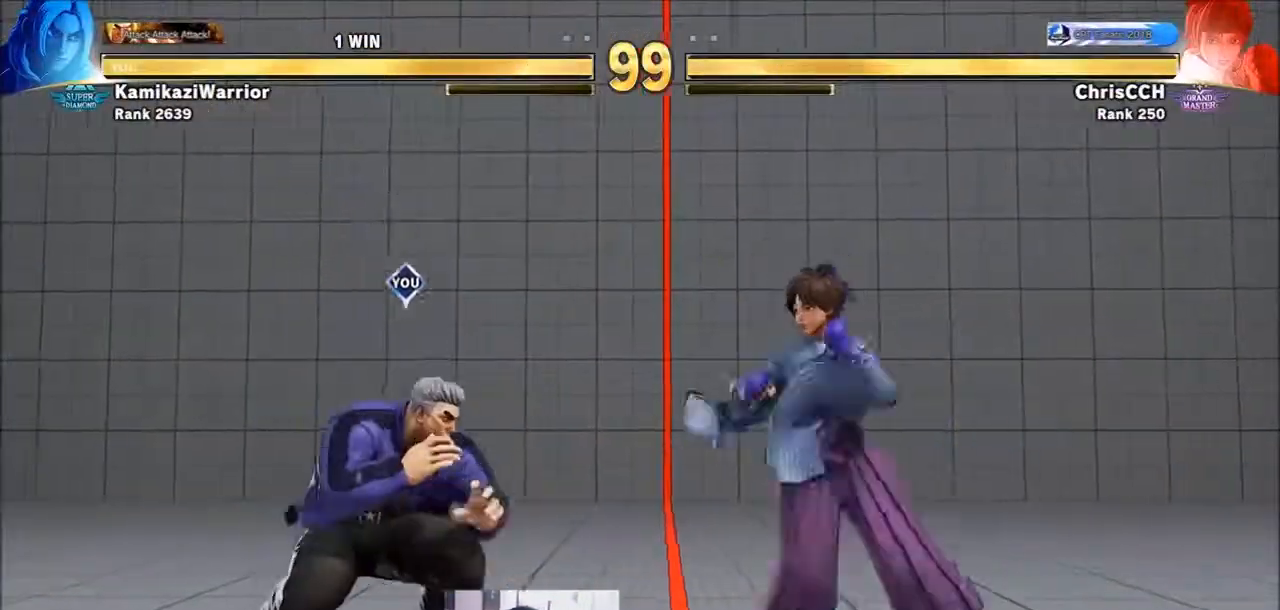
{"dt_ms": 500, "buttons": [], "left_stick": "left", "events": [[83, "left_stick", "right"], [200, "CROSS", "down"], [317, "left_stick", "center"], [400, "CROSS", "up"], [433, "left_stick", "left"]]}
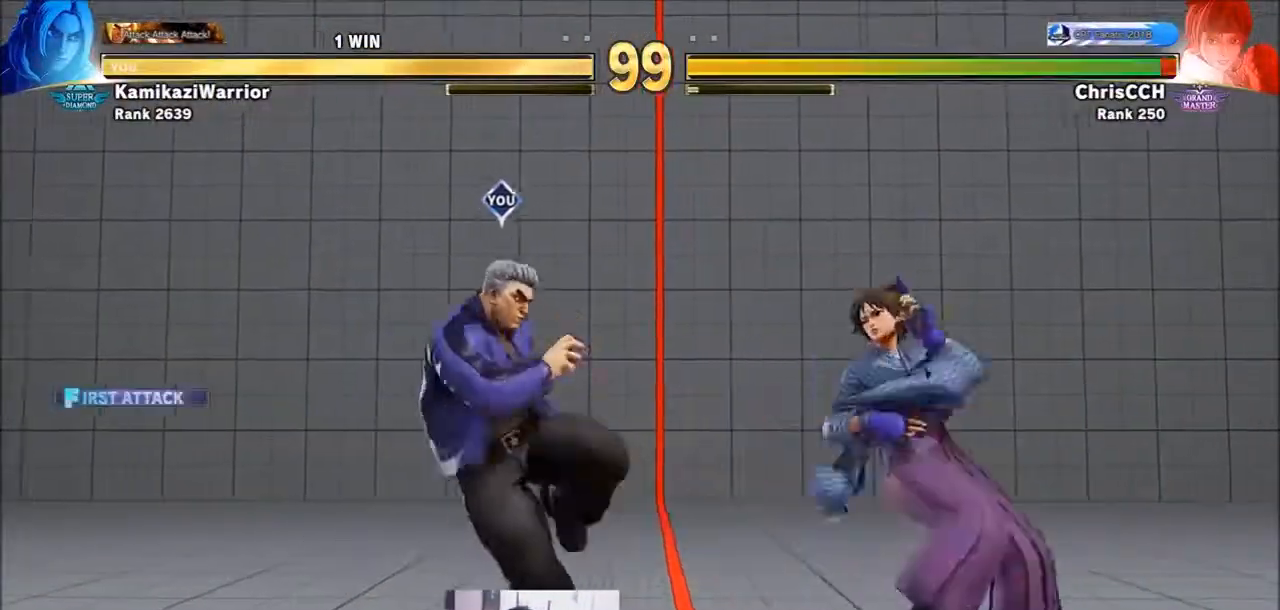
{"dt_ms": 500, "buttons": ["R2"], "left_stick": "center", "events": [[117, "R2", "down"], [117, "left_stick", "center"], [233, "R2", "up"], [283, "R2", "down"]]}
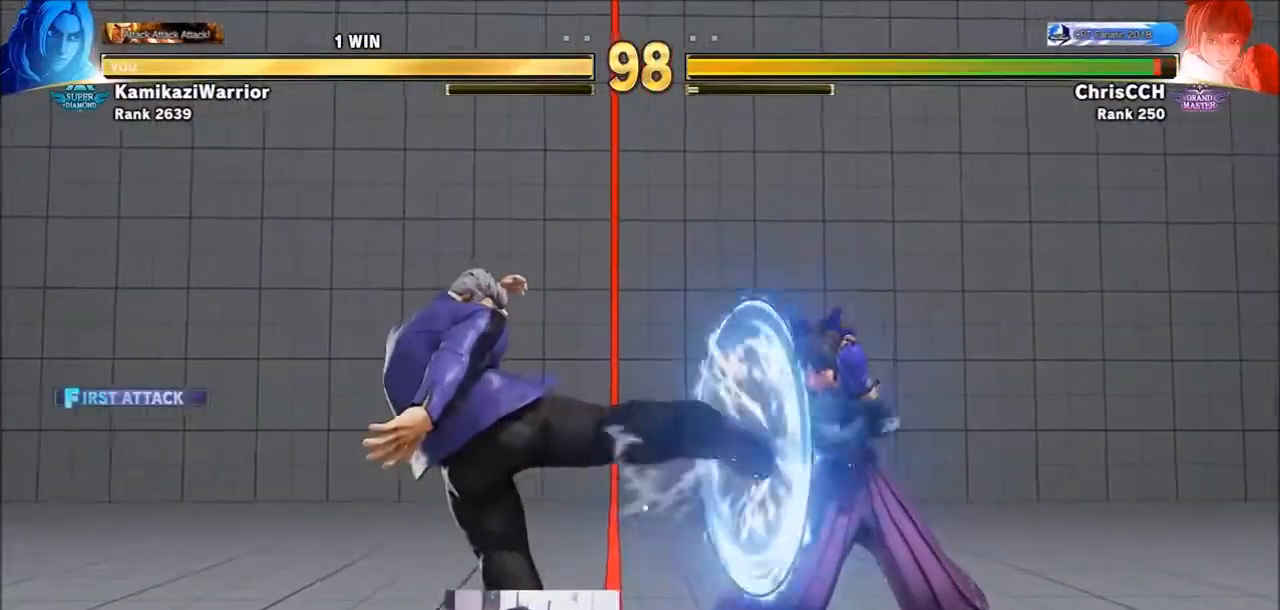
{"dt_ms": 1000, "buttons": [], "left_stick": "down-left"}
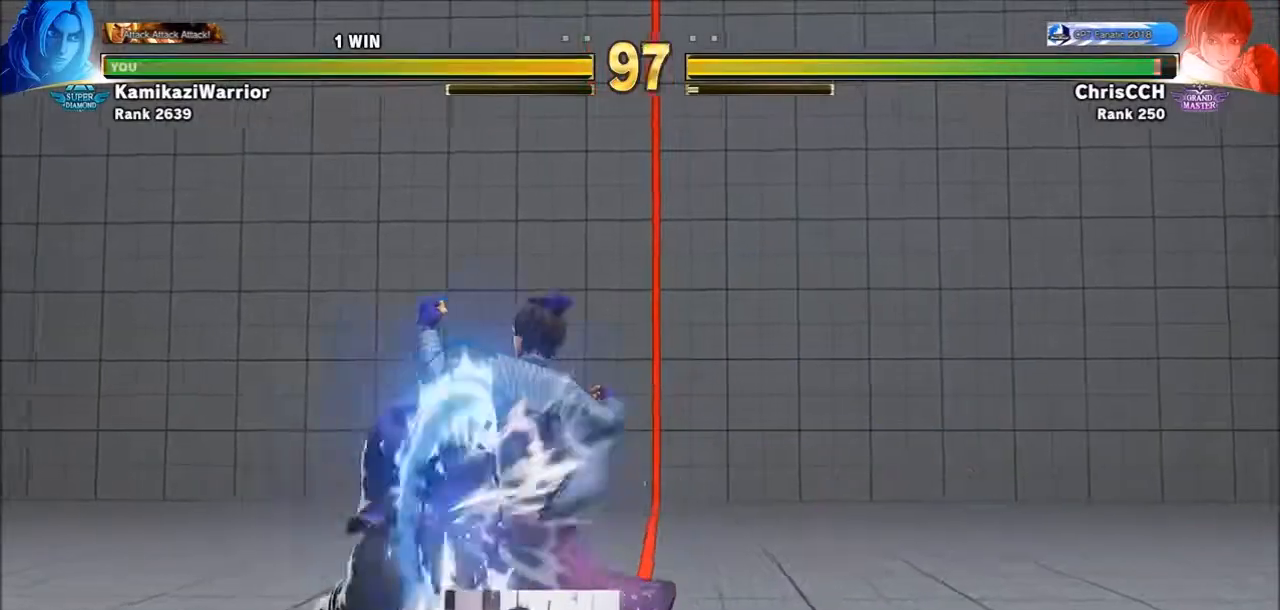
{"dt_ms": 500, "buttons": [], "left_stick": "center", "events": [[433, "left_stick", "center"]]}
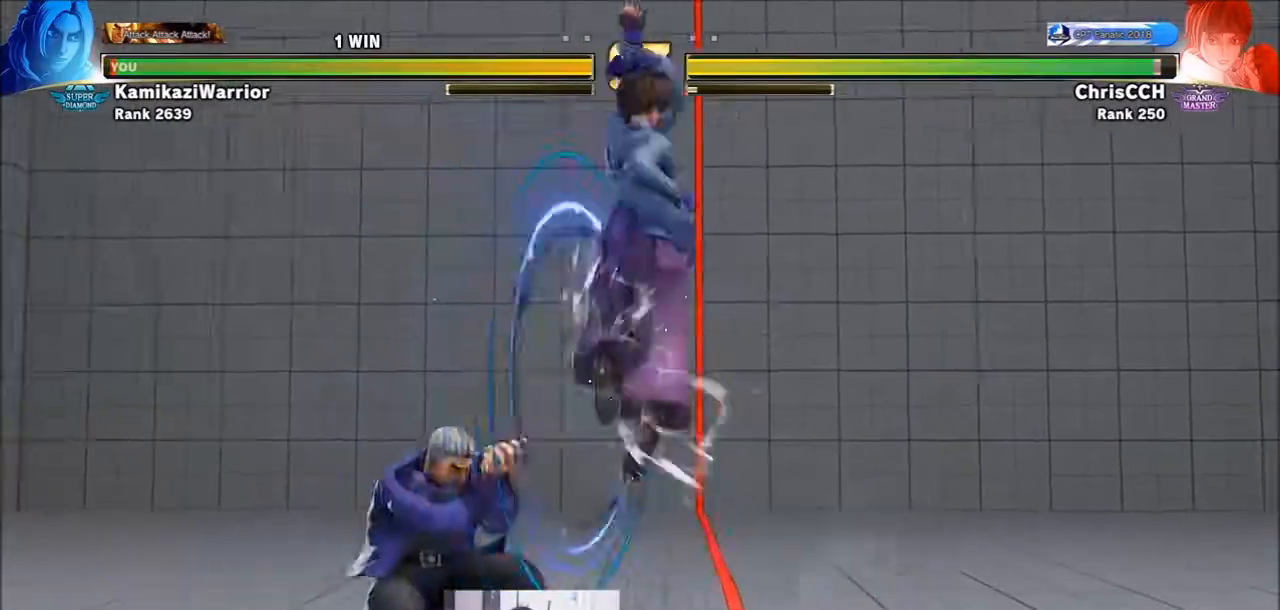
{"dt_ms": 1000, "buttons": [], "left_stick": "center"}
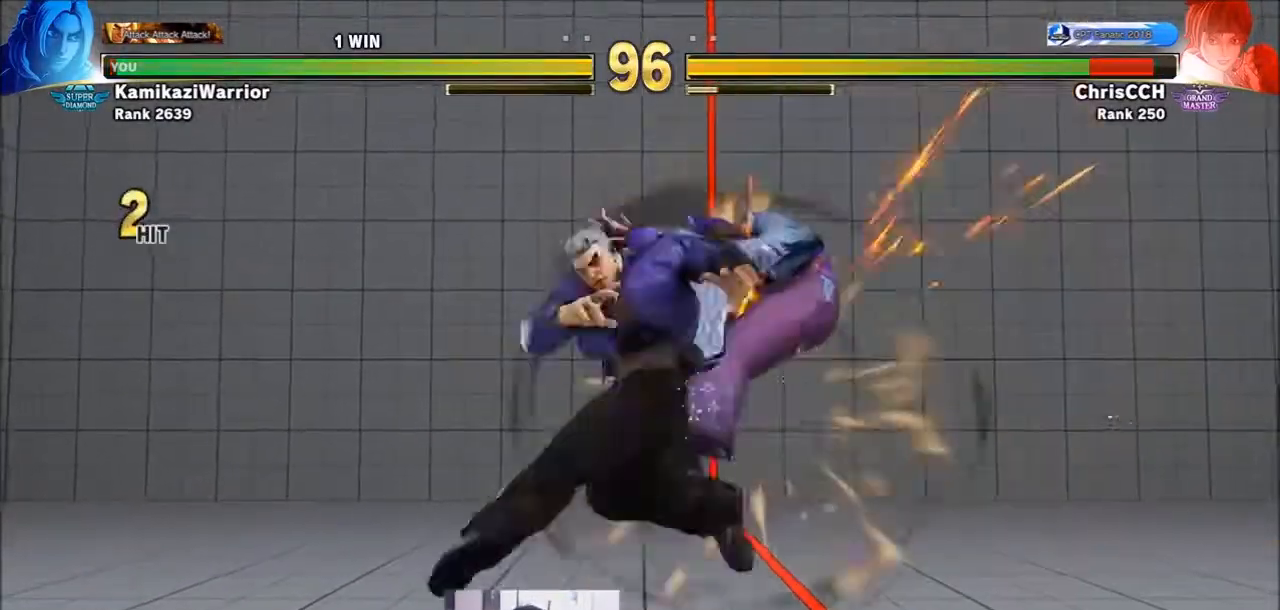
{"dt_ms": 500, "buttons": [], "left_stick": "right", "events": [[433, "left_stick", "right"]]}
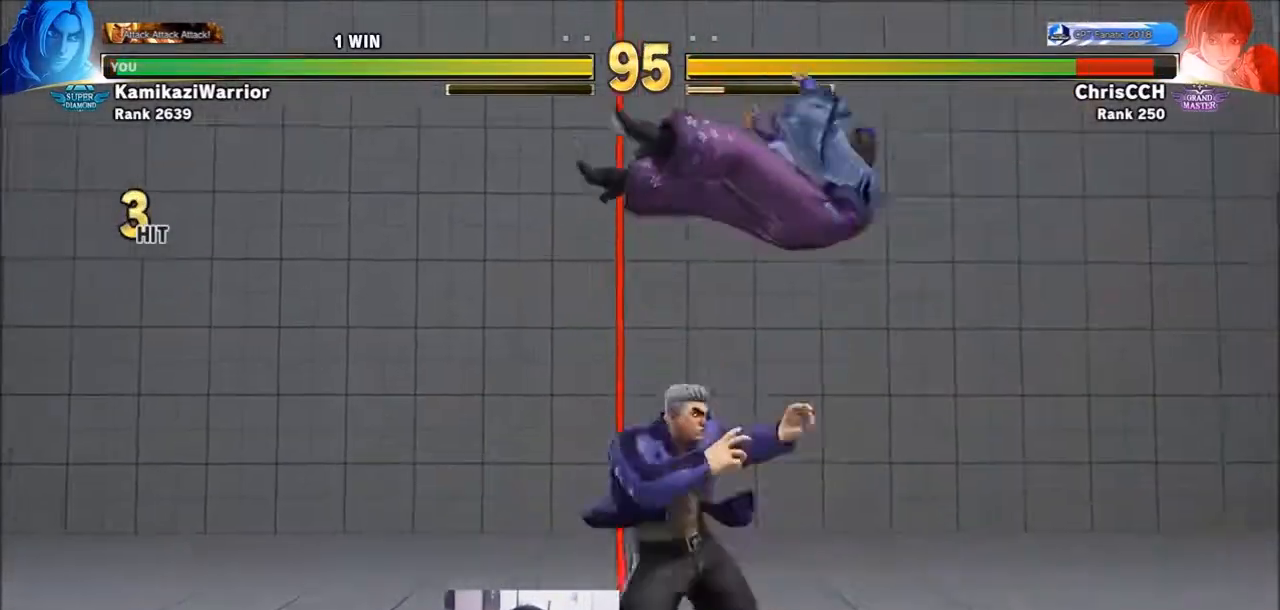
{"dt_ms": 500, "buttons": ["R1"], "left_stick": "center", "events": [[17, "left_stick", "down"], [117, "R1", "down"], [117, "left_stick", "right"], [200, "R1", "up"], [200, "left_stick", "center"], [283, "R1", "down"], [433, "R1", "up"], [500, "R1", "down"]]}
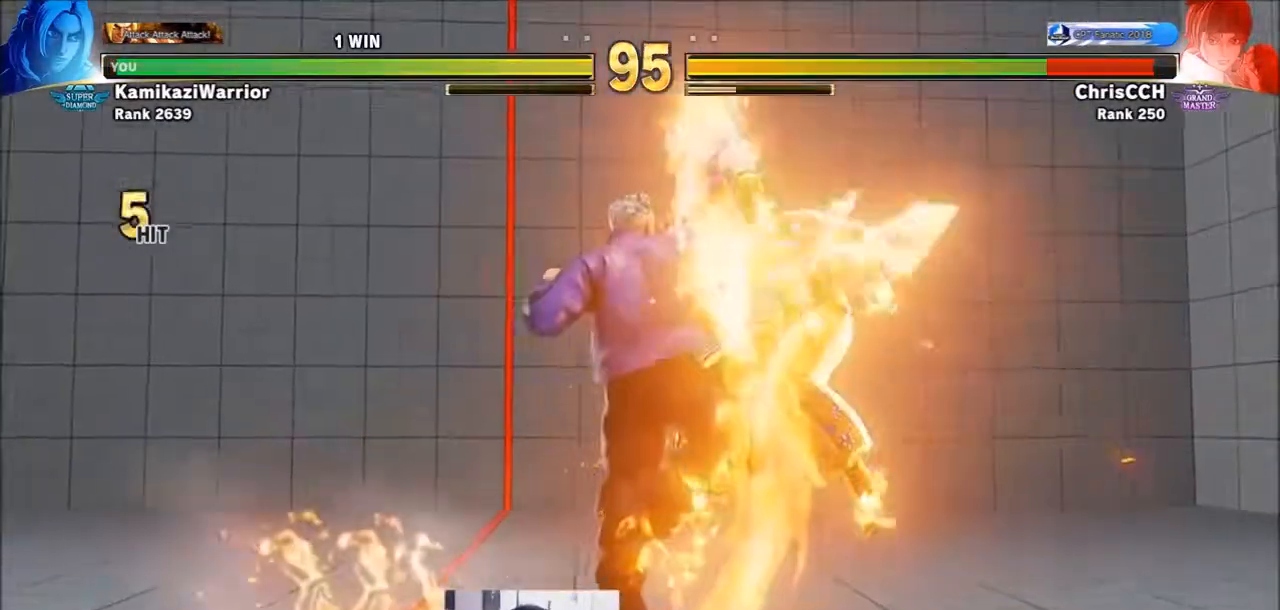
{"dt_ms": 500, "buttons": ["CIRCLE", "TRIANGLE"], "left_stick": "center", "events": [[117, "R1", "up"], [433, "CIRCLE", "down"], [433, "TRIANGLE", "down"]]}
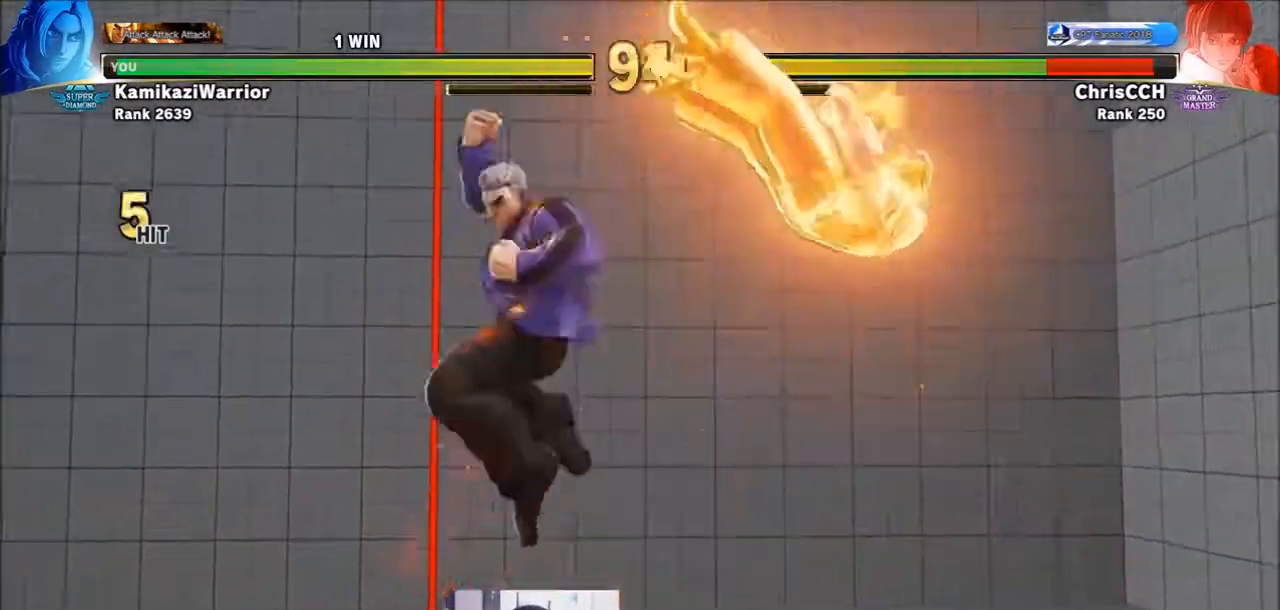
{"dt_ms": 500, "buttons": ["CIRCLE"], "left_stick": "center", "events": [[17, "CIRCLE", "up"], [17, "TRIANGLE", "up"], [83, "CIRCLE", "down"], [83, "TRIANGLE", "down"], [167, "CIRCLE", "up"], [167, "TRIANGLE", "up"], [233, "CIRCLE", "down"], [233, "TRIANGLE", "down"], [317, "CIRCLE", "up"], [317, "TRIANGLE", "up"], [400, "CIRCLE", "down"], [400, "TRIANGLE", "down"], [467, "TRIANGLE", "up"]]}
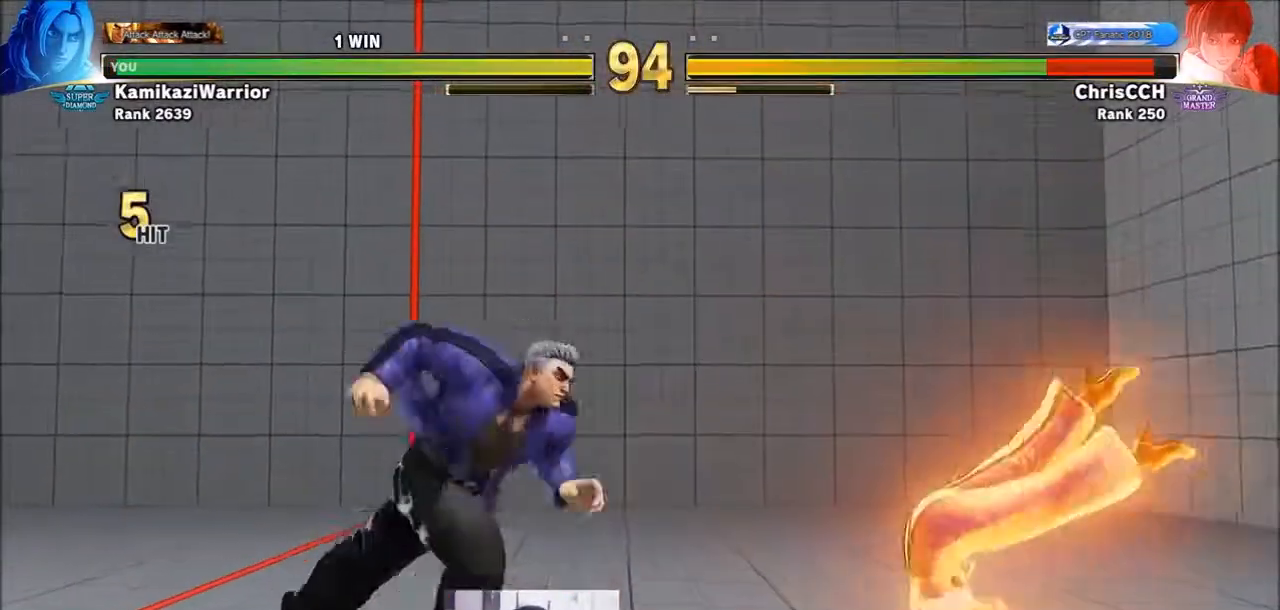
{"dt_ms": 500, "buttons": ["CROSS", "SQUARE"], "left_stick": "center", "events": [[17, "CIRCLE", "up"], [433, "CROSS", "down"], [433, "SQUARE", "down"]]}